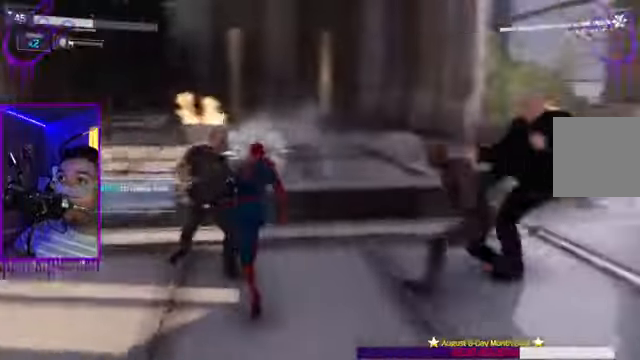
Gameplay with a controller (Xbox layout); each line is a JSON object with the inputs held at the frame after it. "events" lists button and stick changes between this image and that frame as [ms after this image, input, new state], when the widget could be followed in between. Not read: L3 R3.
{"buttons": [], "left_stick": "up", "right_stick": "center", "events": [[67, "A", "up"], [167, "A", "down"], [300, "A", "up"], [400, "A", "down"], [500, "A", "up"]]}
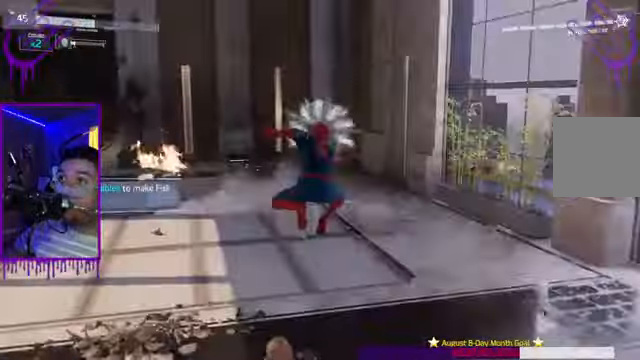
{"buttons": [], "left_stick": "up", "right_stick": "center", "events": [[100, "A", "down"], [267, "A", "up"]]}
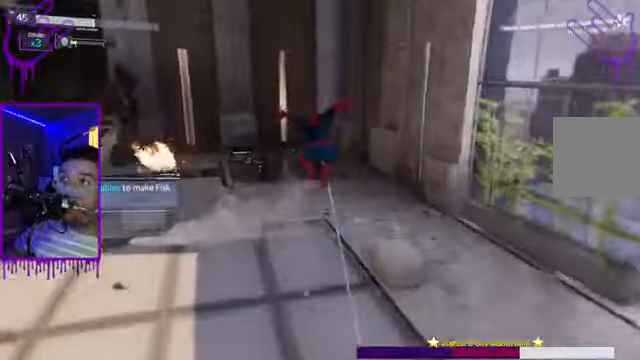
{"buttons": [], "left_stick": "up", "right_stick": "left", "events": [[167, "right_stick", "left"]]}
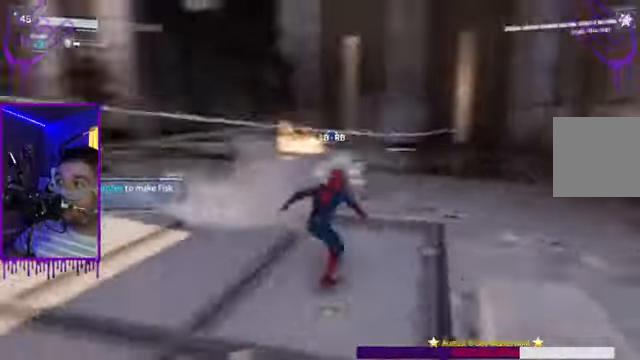
{"buttons": [], "left_stick": "up", "right_stick": "left", "events": []}
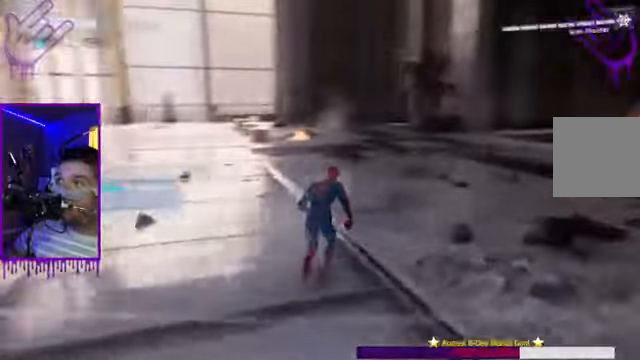
{"buttons": [], "left_stick": "up", "right_stick": "center", "events": [[334, "right_stick", "center"]]}
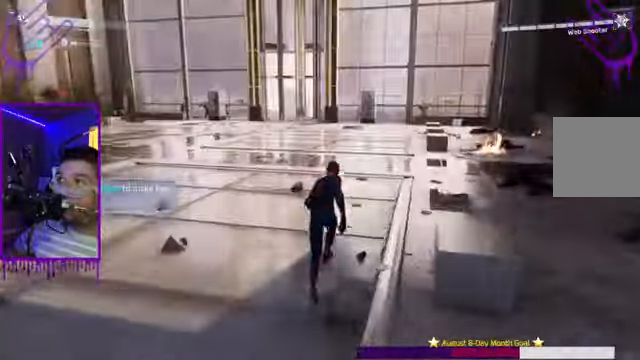
{"buttons": [], "left_stick": "down", "right_stick": "right"}
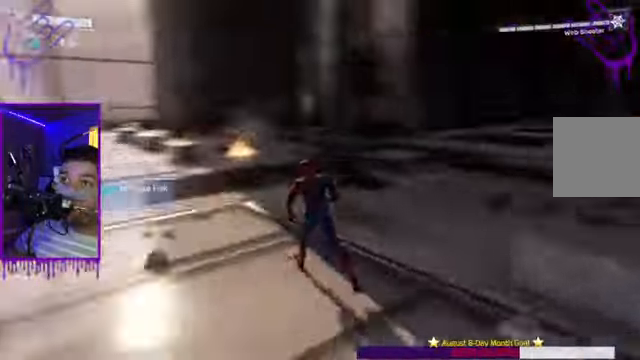
{"buttons": [], "left_stick": "down", "right_stick": "right"}
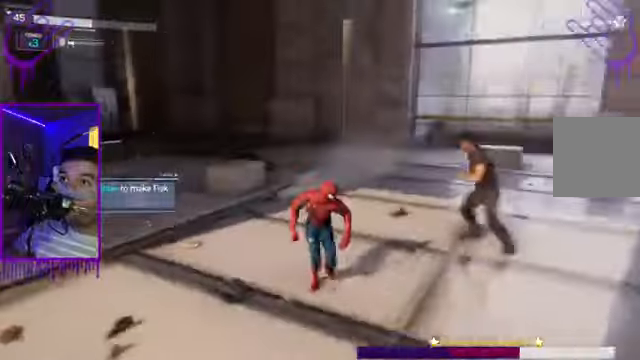
{"buttons": [], "left_stick": "down", "right_stick": "right", "events": [[133, "right_stick", "center"], [200, "right_stick", "right"]]}
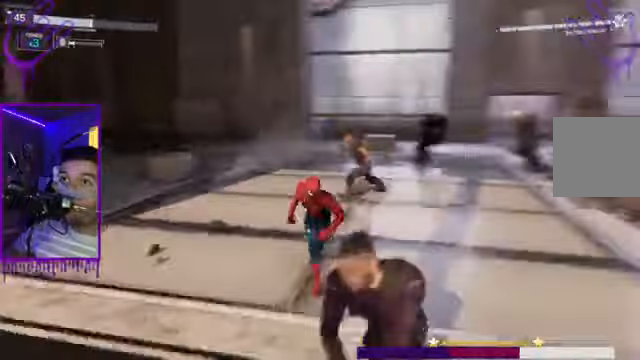
{"buttons": ["R1"], "left_stick": "down", "right_stick": "up", "events": [[234, "R1", "down"], [367, "R1", "up"], [367, "right_stick", "up"], [434, "R1", "down"]]}
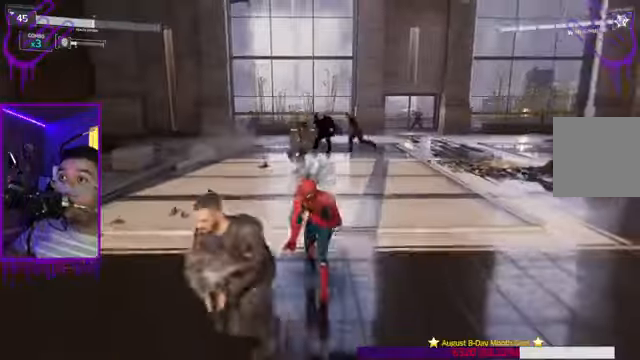
{"buttons": [], "left_stick": "down", "right_stick": "up", "events": [[66, "R1", "up"], [133, "R1", "down"], [267, "R1", "up"]]}
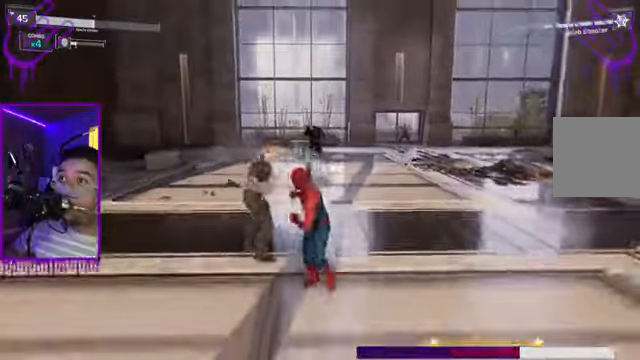
{"buttons": [], "left_stick": "down", "right_stick": "up", "events": [[167, "A", "down"], [300, "A", "up"]]}
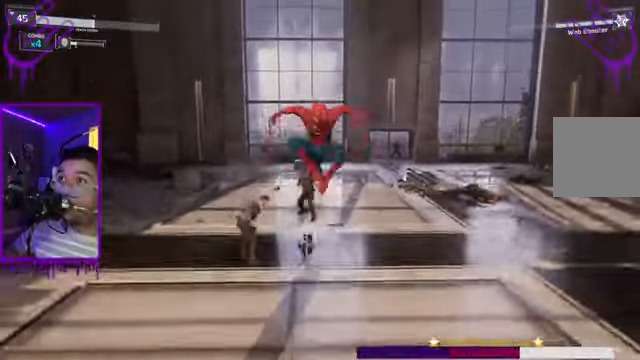
{"buttons": ["X"], "left_stick": "down", "right_stick": "center", "events": [[233, "X", "down"], [300, "right_stick", "center"]]}
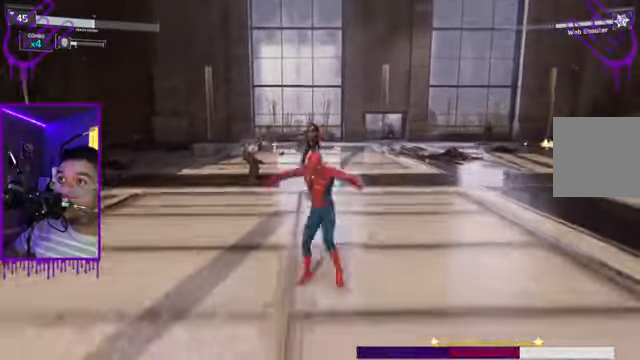
{"buttons": [], "left_stick": "down", "right_stick": "up", "events": [[34, "right_stick", "up"], [234, "right_stick", "center"], [401, "X", "up"], [434, "right_stick", "up"]]}
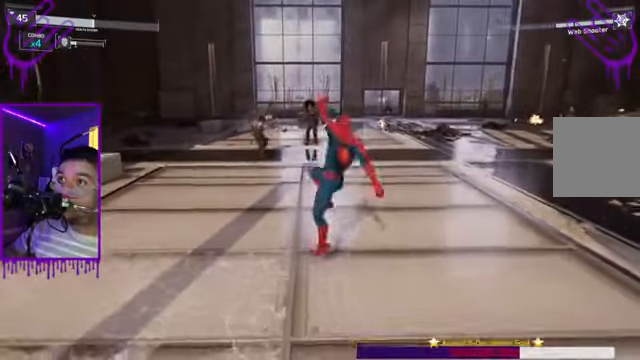
{"buttons": [], "left_stick": "up", "right_stick": "up", "events": [[467, "left_stick", "up"]]}
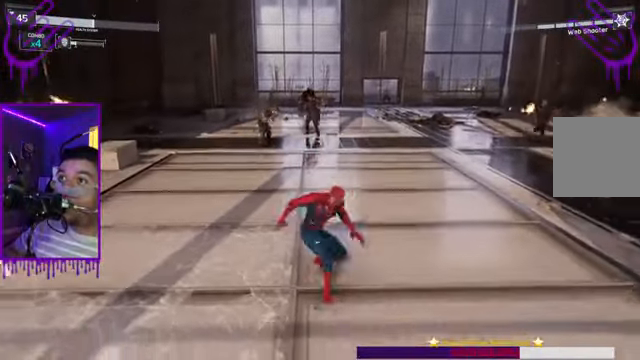
{"buttons": [], "left_stick": "up", "right_stick": "up-right", "events": [[334, "right_stick", "up-right"]]}
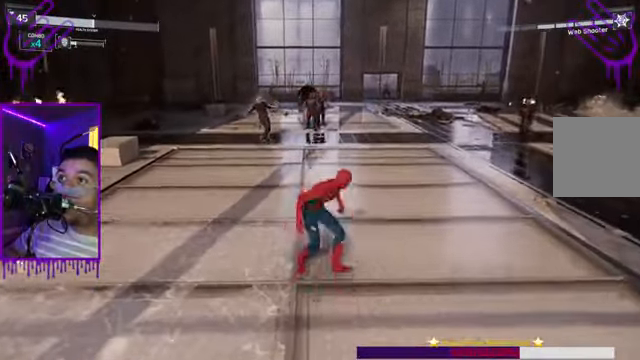
{"buttons": [], "left_stick": "up", "right_stick": "up-right"}
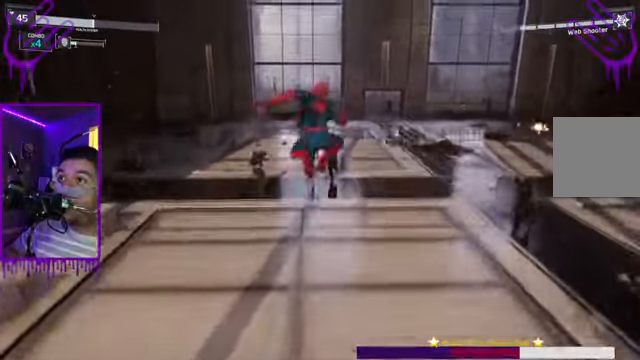
{"buttons": ["X"], "left_stick": "up", "right_stick": "up-right", "events": [[100, "X", "down"]]}
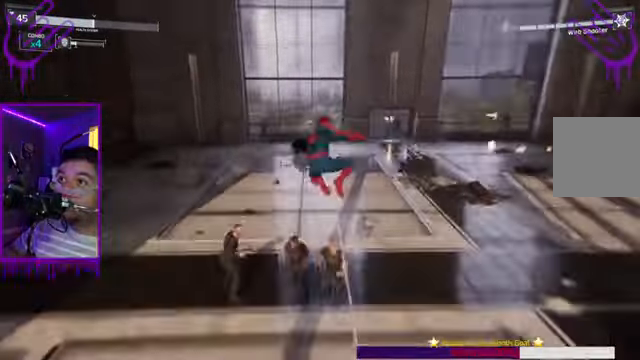
{"buttons": ["X"], "left_stick": "up", "right_stick": "up-right", "events": [[100, "right_stick", "up"], [200, "right_stick", "up-right"]]}
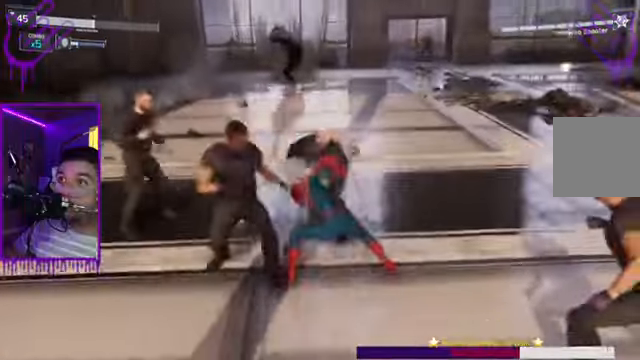
{"buttons": [], "left_stick": "up", "right_stick": "up-right", "events": [[100, "X", "up"]]}
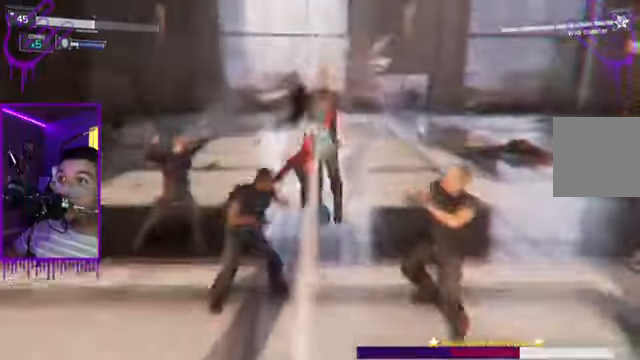
{"buttons": ["A"], "left_stick": "up", "right_stick": "up-right", "events": [[66, "A", "down"], [166, "A", "up"], [300, "A", "down"], [433, "A", "up"], [500, "A", "down"]]}